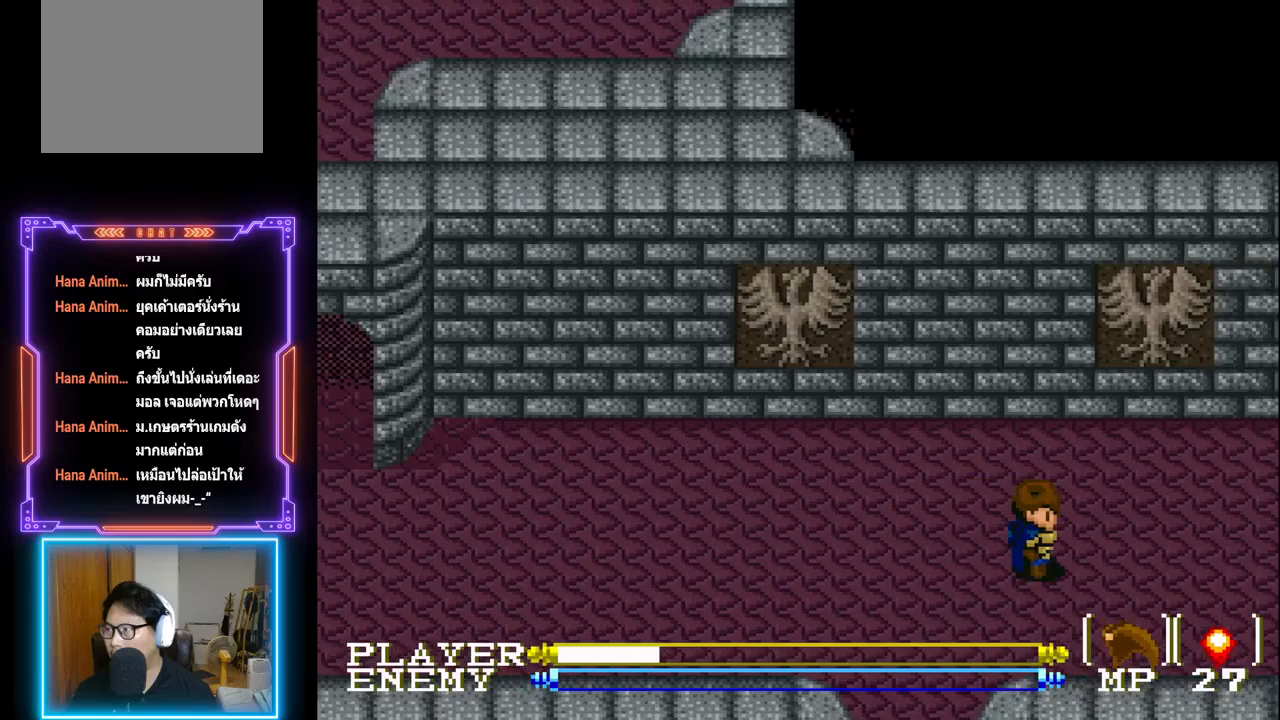
Gameplay with a controller (PlayStation layout); each line is a JSON object with the inputs held at the frame after it. "events" lists button and stick changes between this image and that frame as [ms after this image, input, new state], when the widget could be followed in between. Not read: L3 R3 right_stick.
{"buttons": [], "left_stick": "center", "events": []}
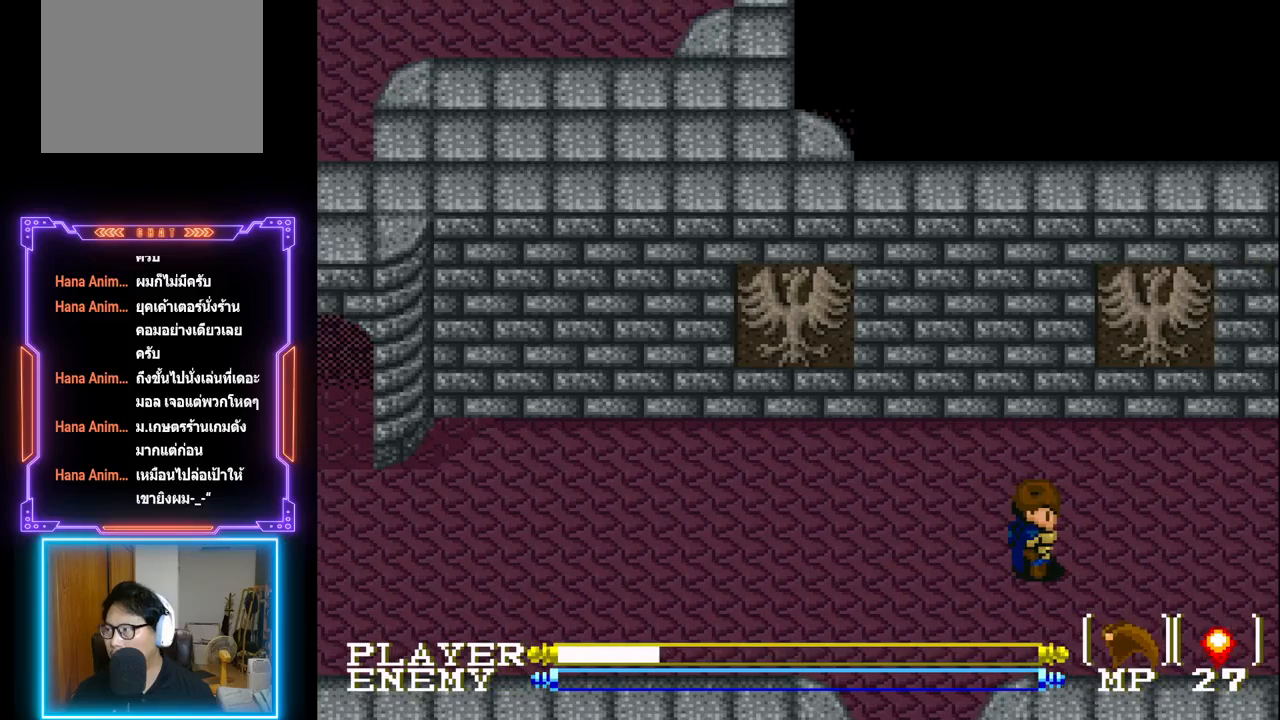
{"buttons": [], "left_stick": "center", "events": []}
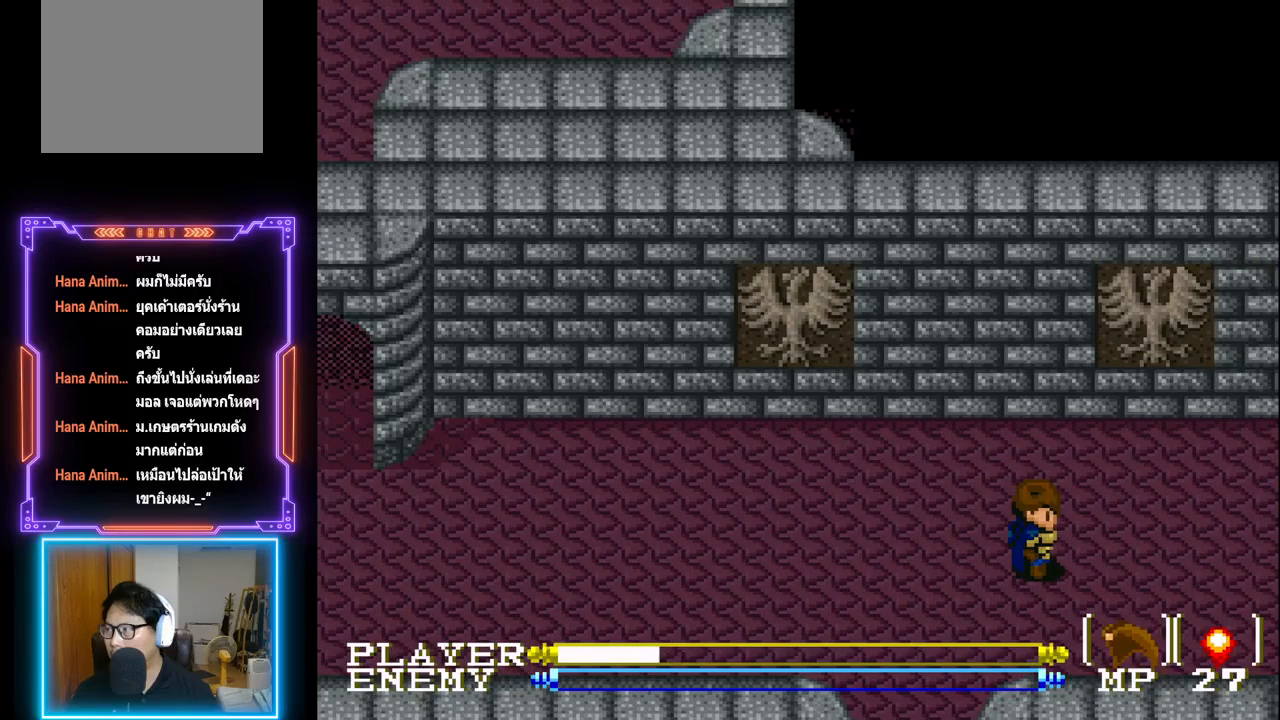
{"buttons": [], "left_stick": "center", "events": []}
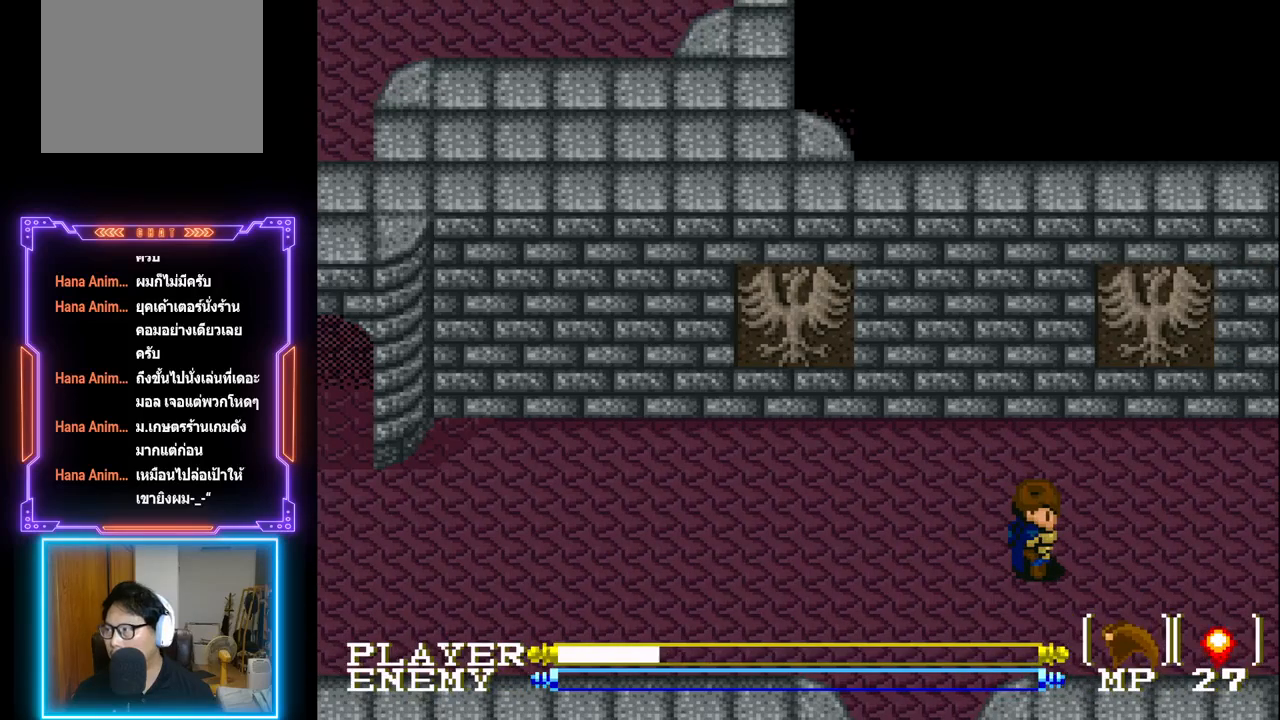
{"buttons": [], "left_stick": "center", "events": []}
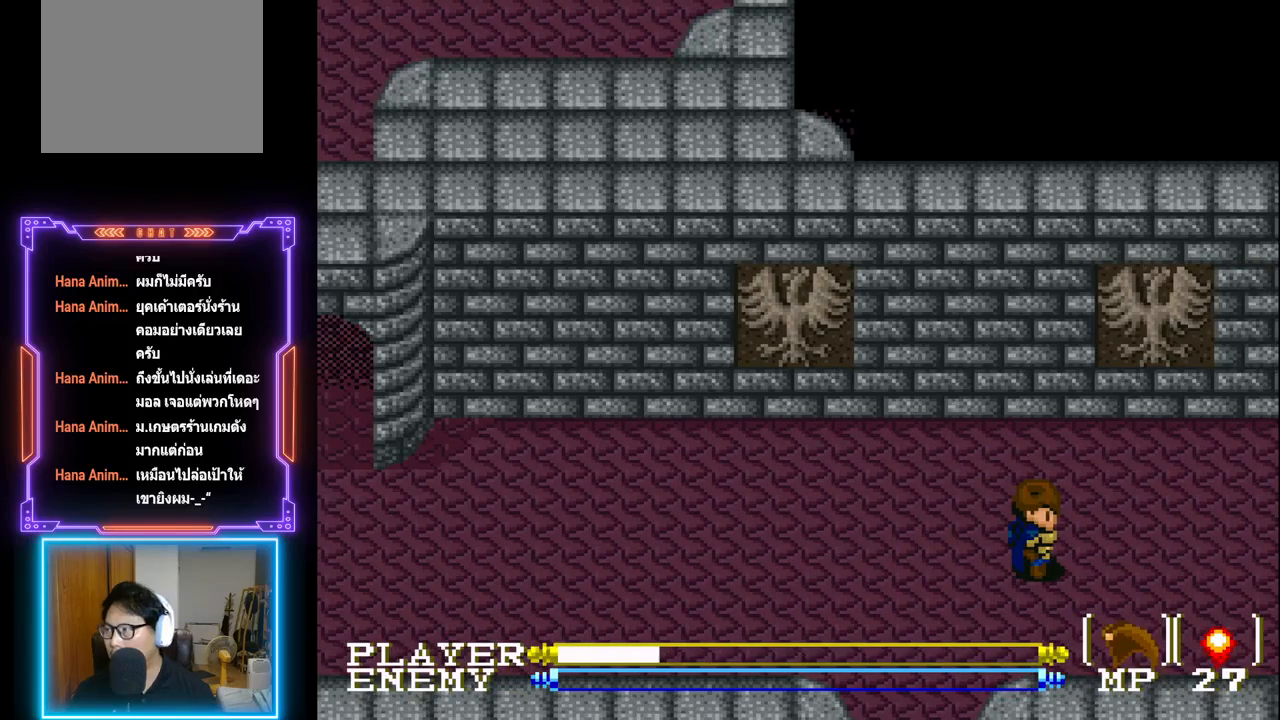
{"buttons": ["DPAD_LEFT"], "left_stick": "center", "events": [[133, "DPAD_LEFT", "down"]]}
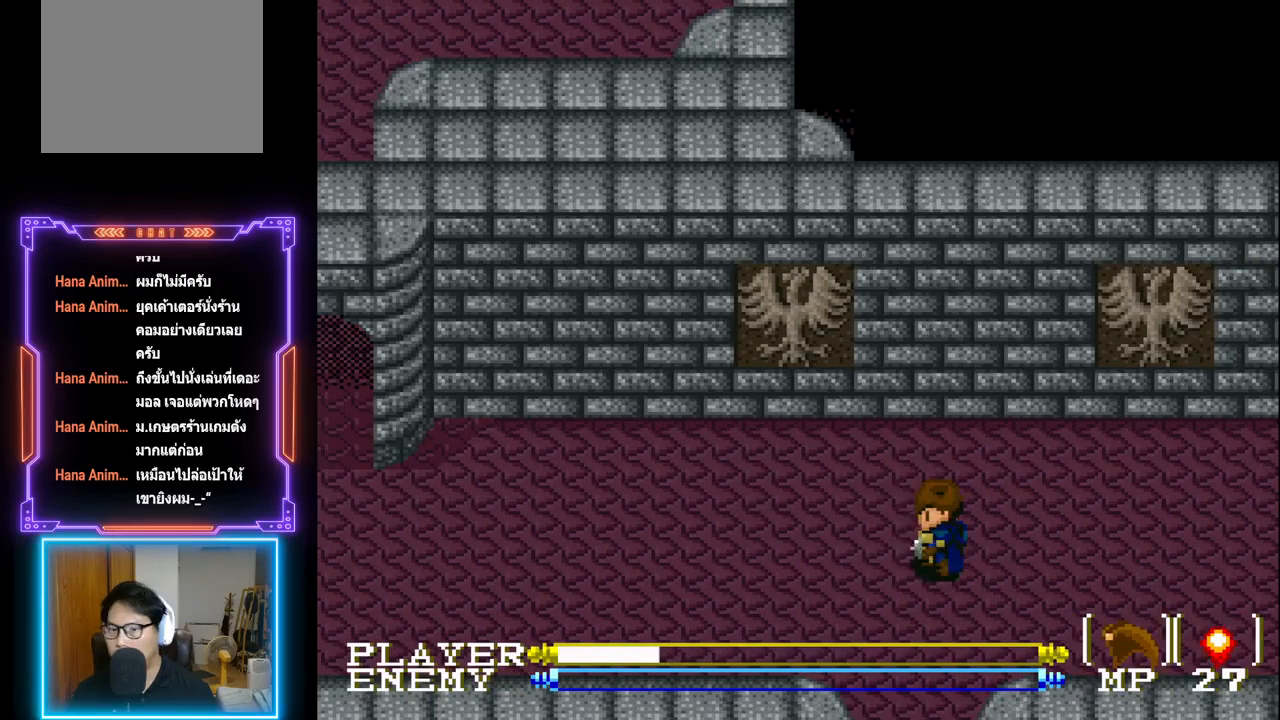
{"buttons": [], "left_stick": "center", "events": [[383, "DPAD_LEFT", "up"], [433, "DPAD_DOWN", "down"], [450, "DPAD_DOWN", "up"]]}
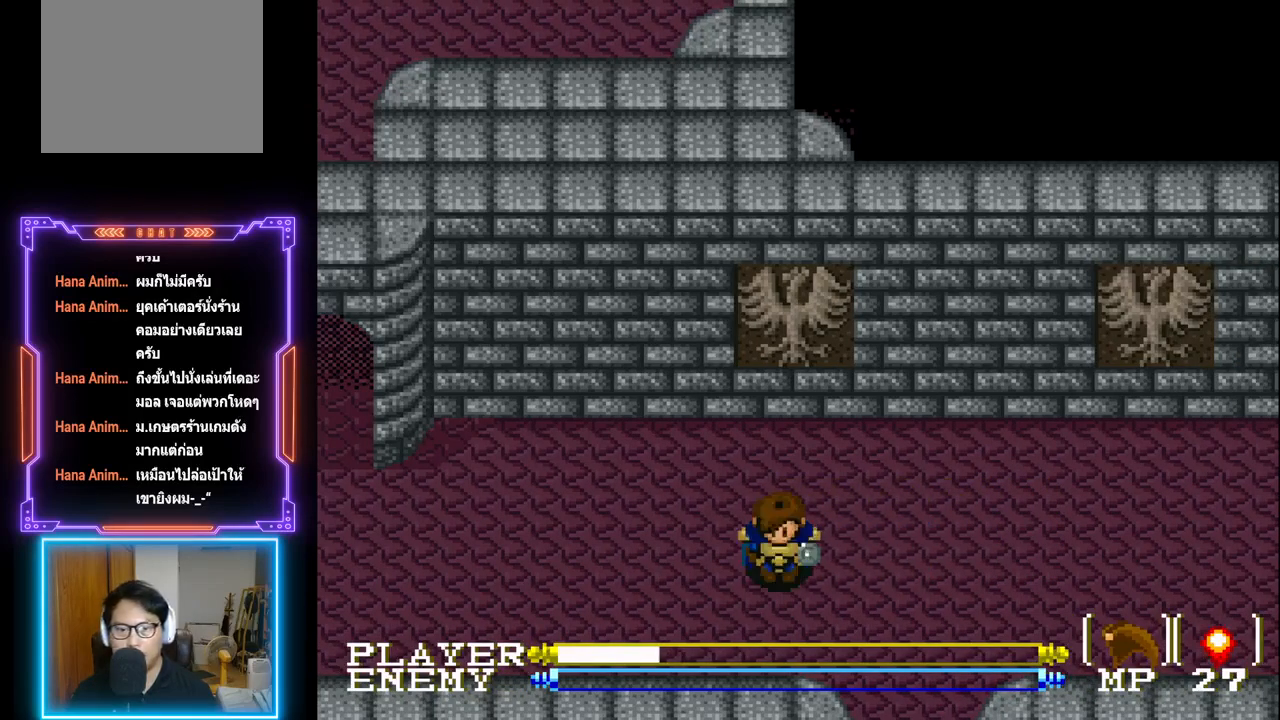
{"buttons": ["DPAD_DOWN"], "left_stick": "center", "events": [[383, "DPAD_DOWN", "down"]]}
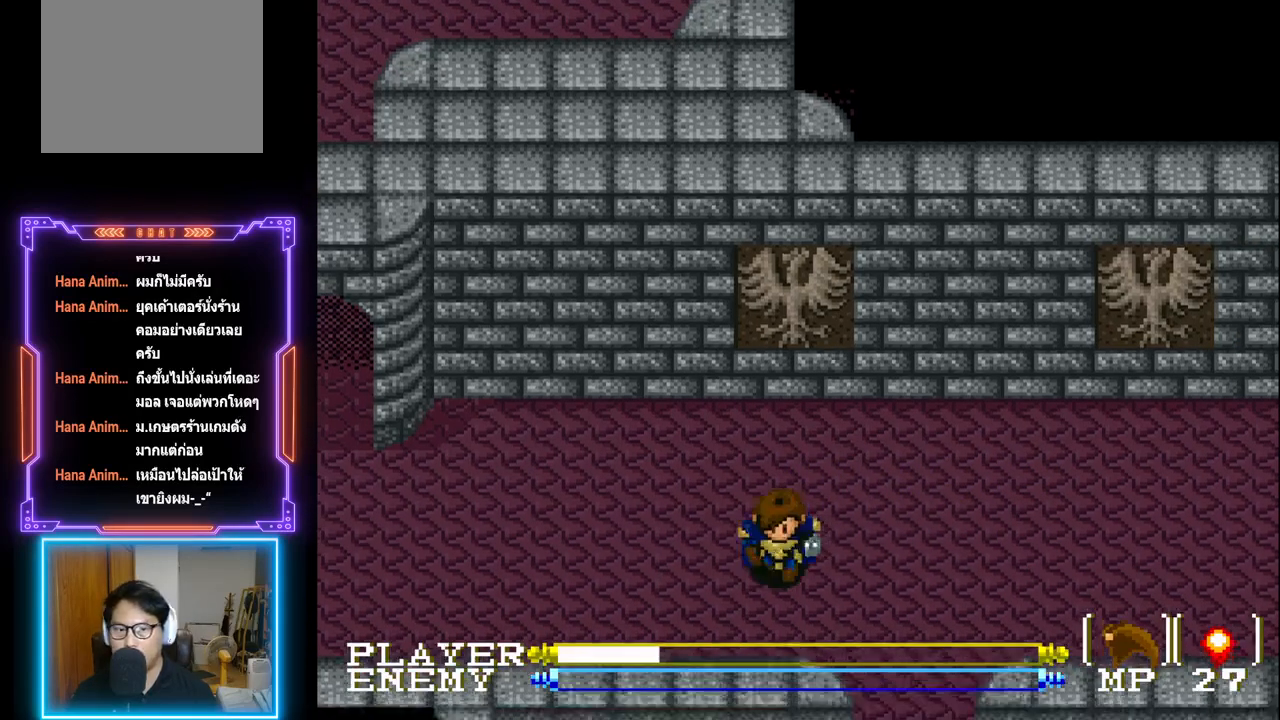
{"buttons": ["DPAD_DOWN", "DPAD_RIGHT"], "left_stick": "center", "events": [[233, "DPAD_RIGHT", "down"], [317, "DPAD_DOWN", "up"], [500, "DPAD_DOWN", "down"]]}
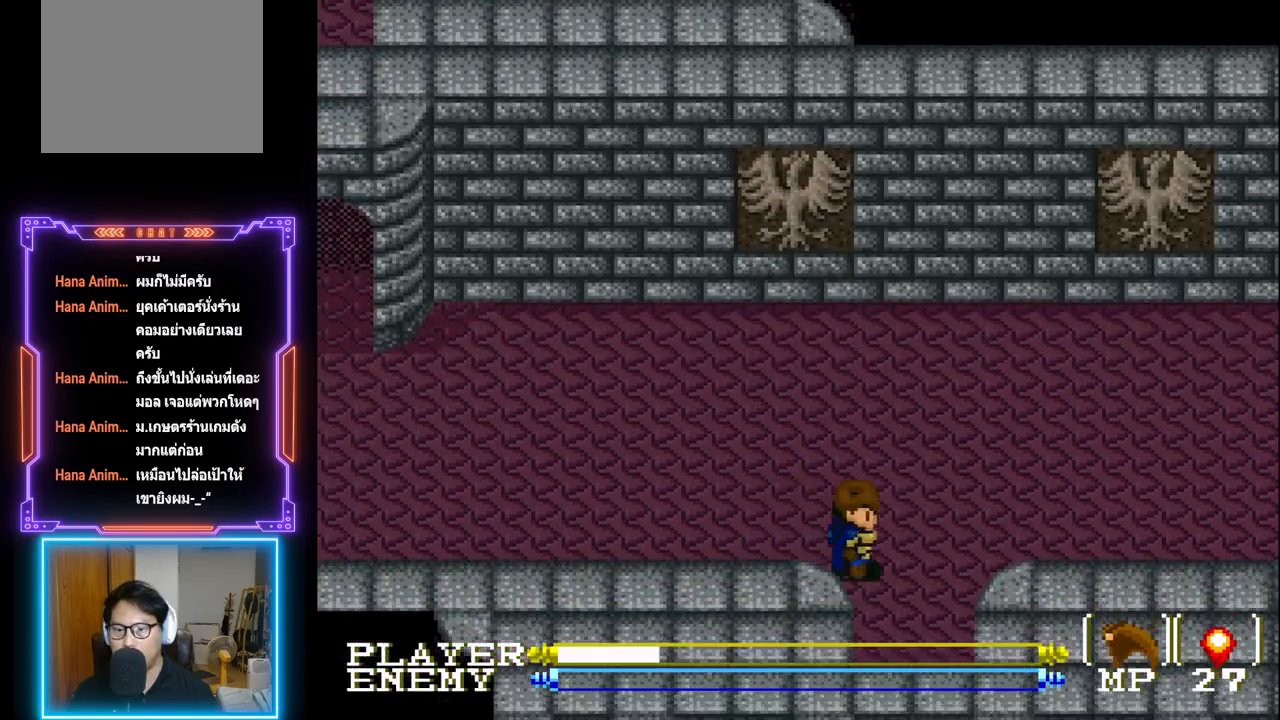
{"buttons": ["DPAD_DOWN"], "left_stick": "center", "events": [[33, "DPAD_RIGHT", "up"]]}
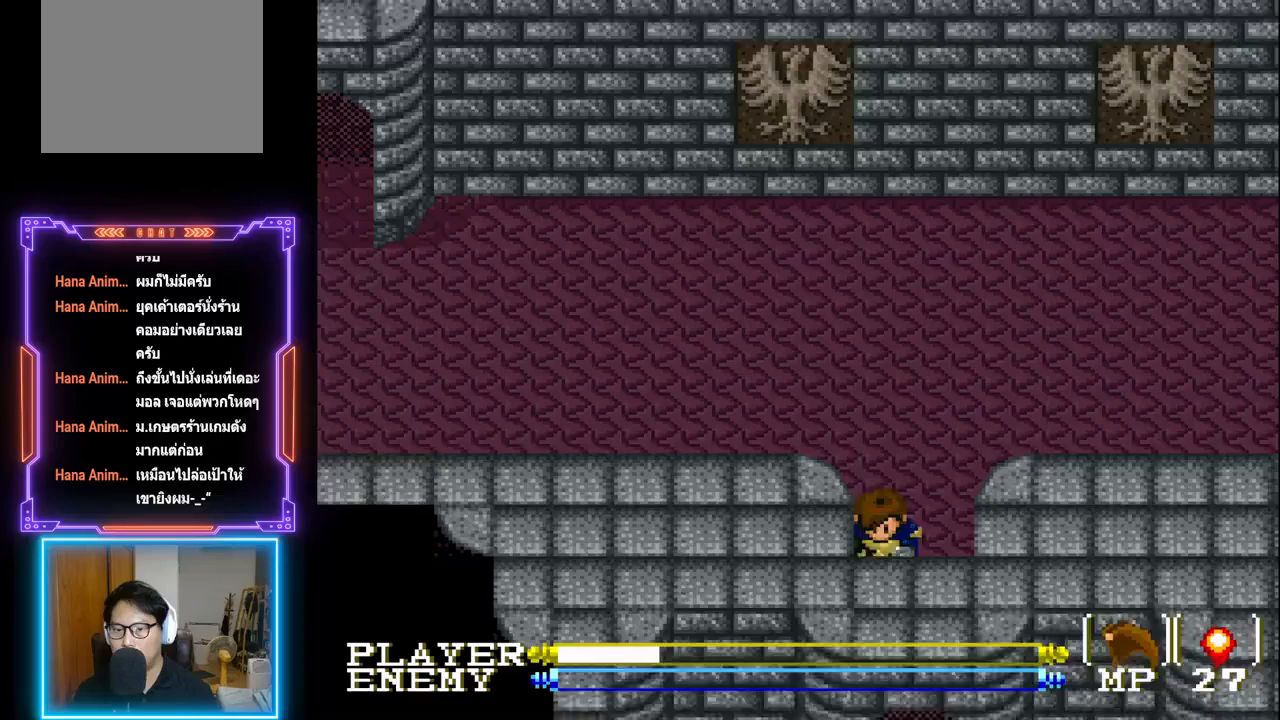
{"buttons": ["DPAD_DOWN"], "left_stick": "center", "events": []}
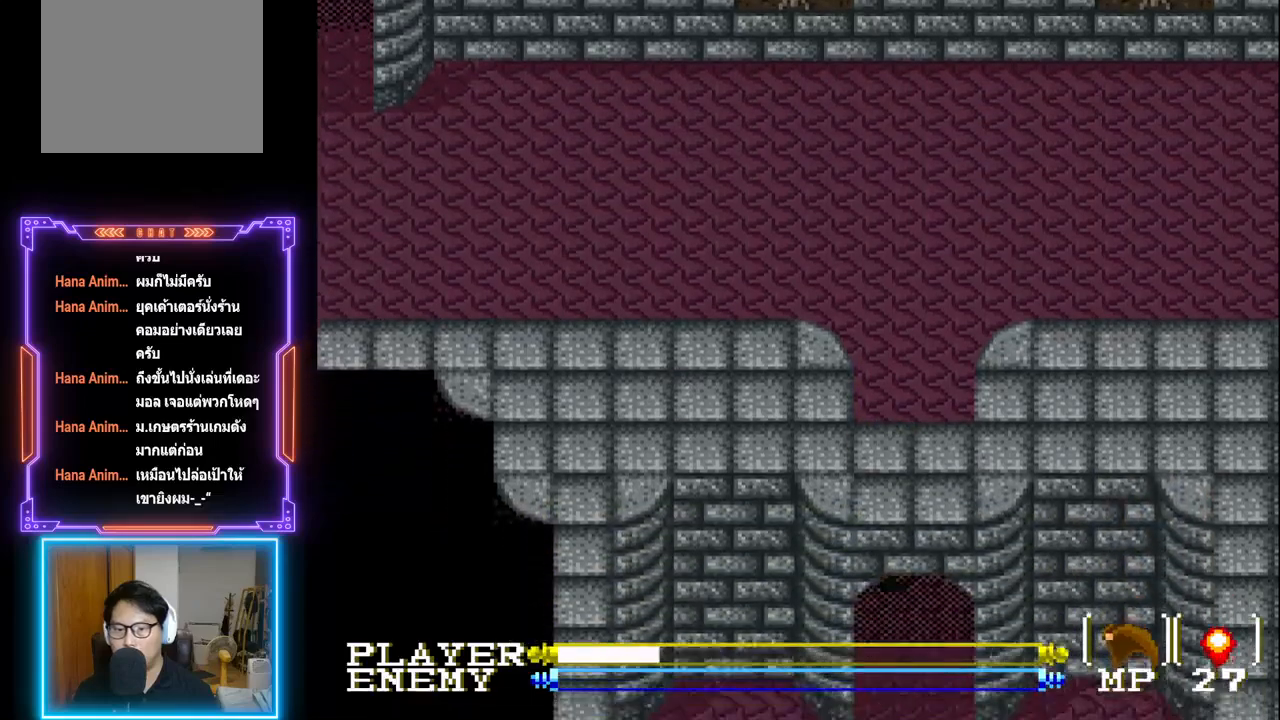
{"buttons": ["DPAD_DOWN"], "left_stick": "center", "events": []}
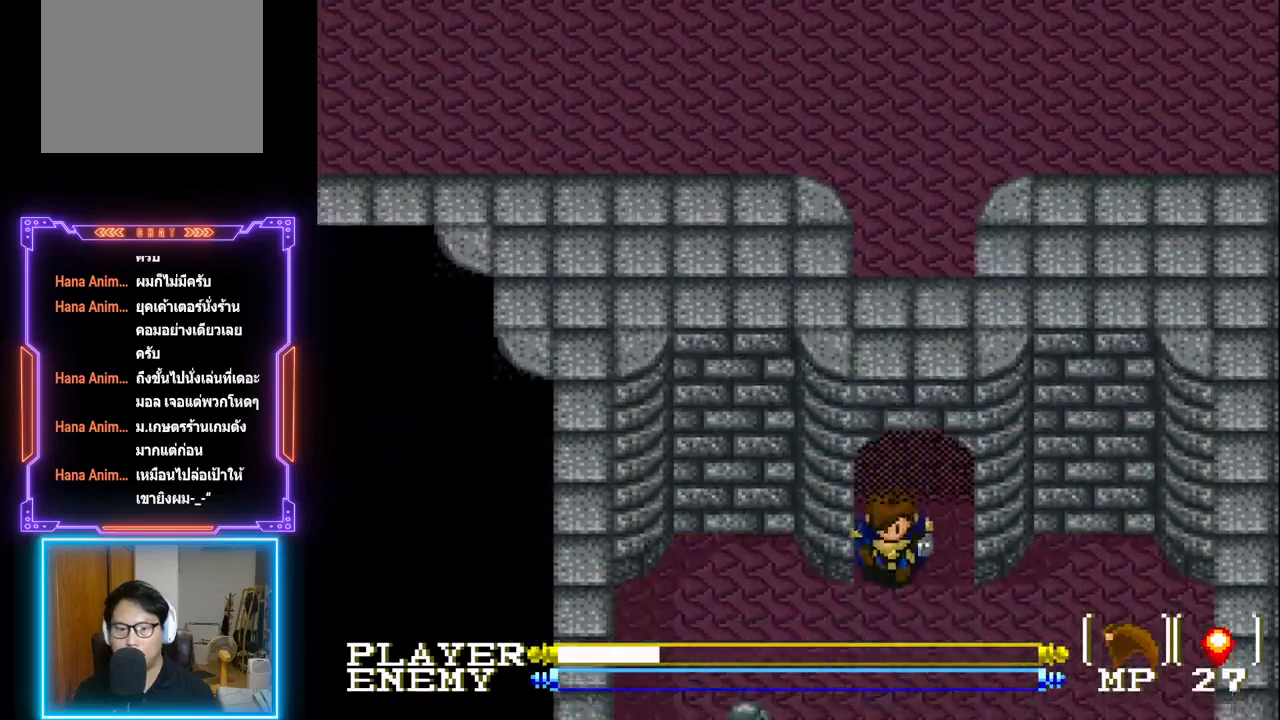
{"buttons": ["CROSS", "DPAD_DOWN"], "left_stick": "center", "events": [[467, "CROSS", "down"]]}
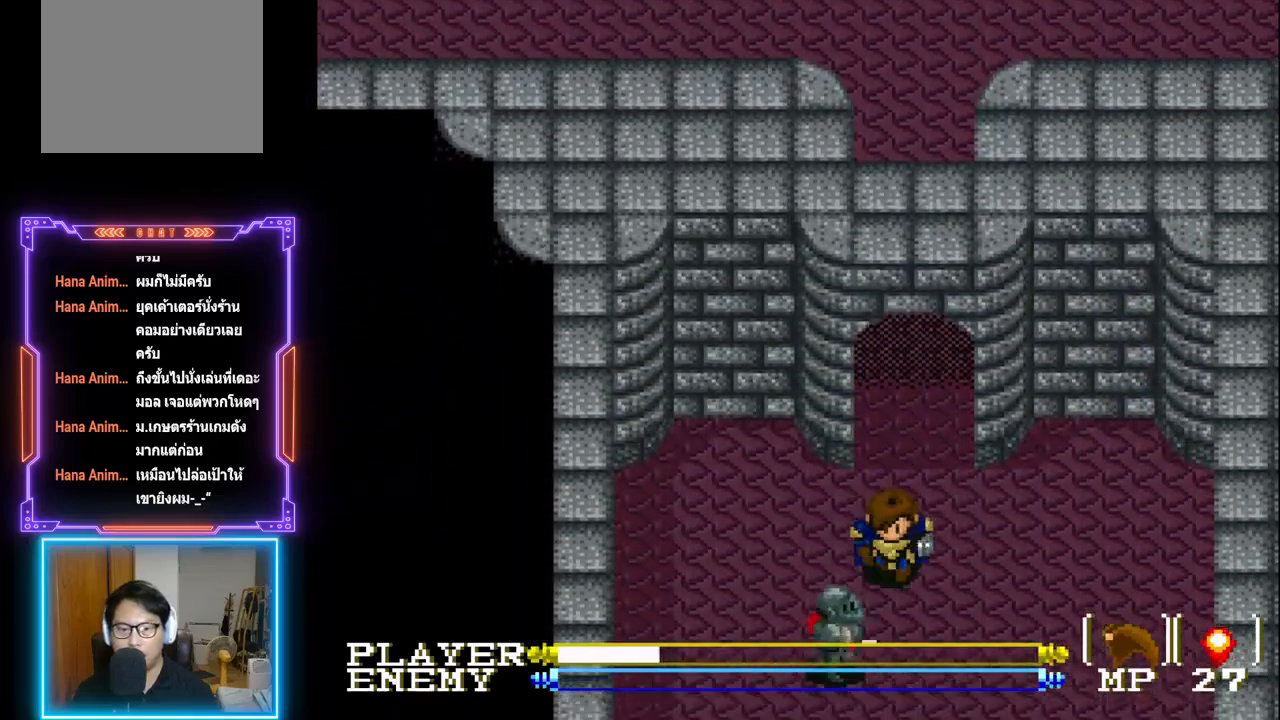
{"buttons": [], "left_stick": "center", "events": [[233, "DPAD_DOWN", "up"], [283, "CROSS", "up"], [333, "CROSS", "down"], [500, "CROSS", "up"]]}
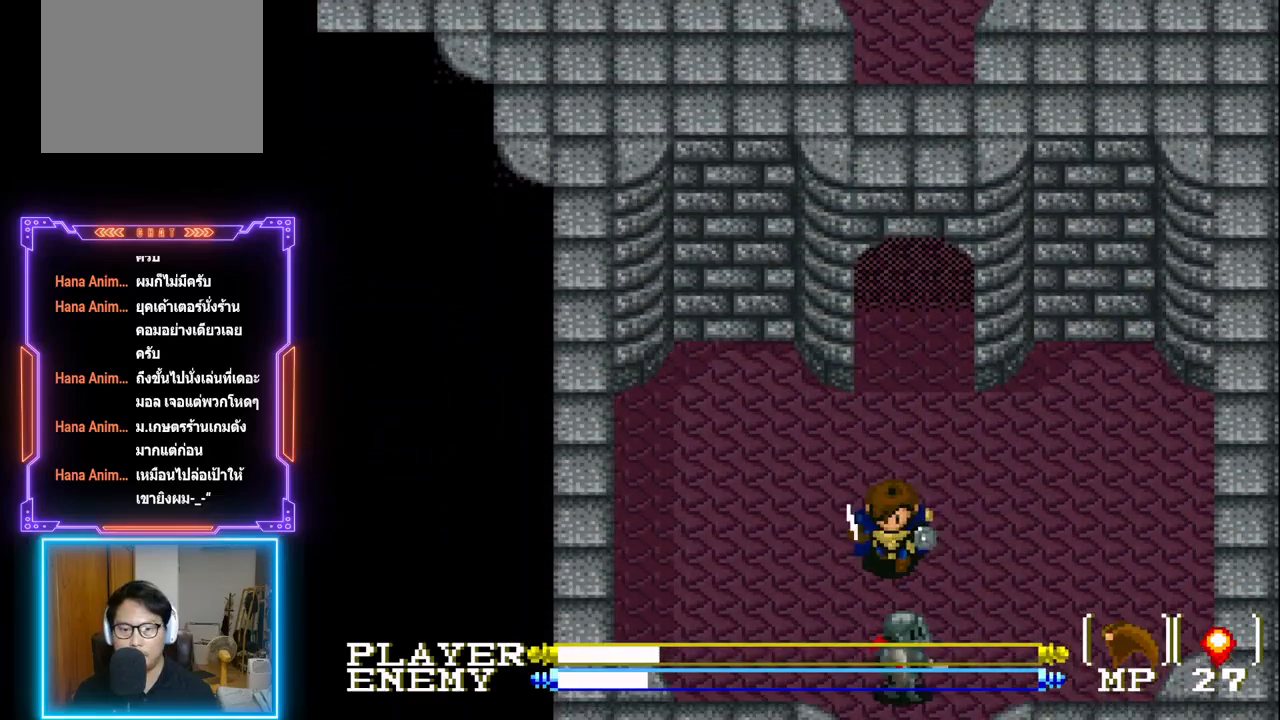
{"buttons": ["CROSS"], "left_stick": "center", "events": [[417, "CROSS", "down"]]}
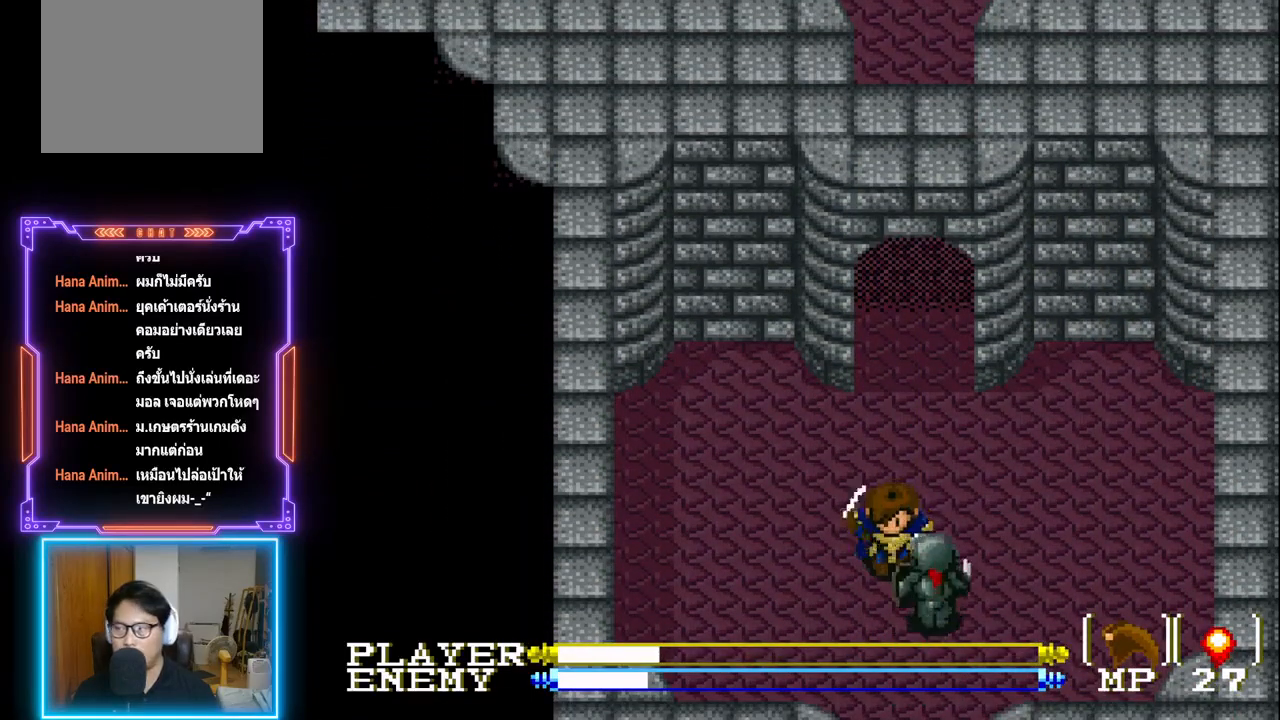
{"buttons": ["CROSS"], "left_stick": "center", "events": [[483, "CROSS", "up"], [500, "CROSS", "down"]]}
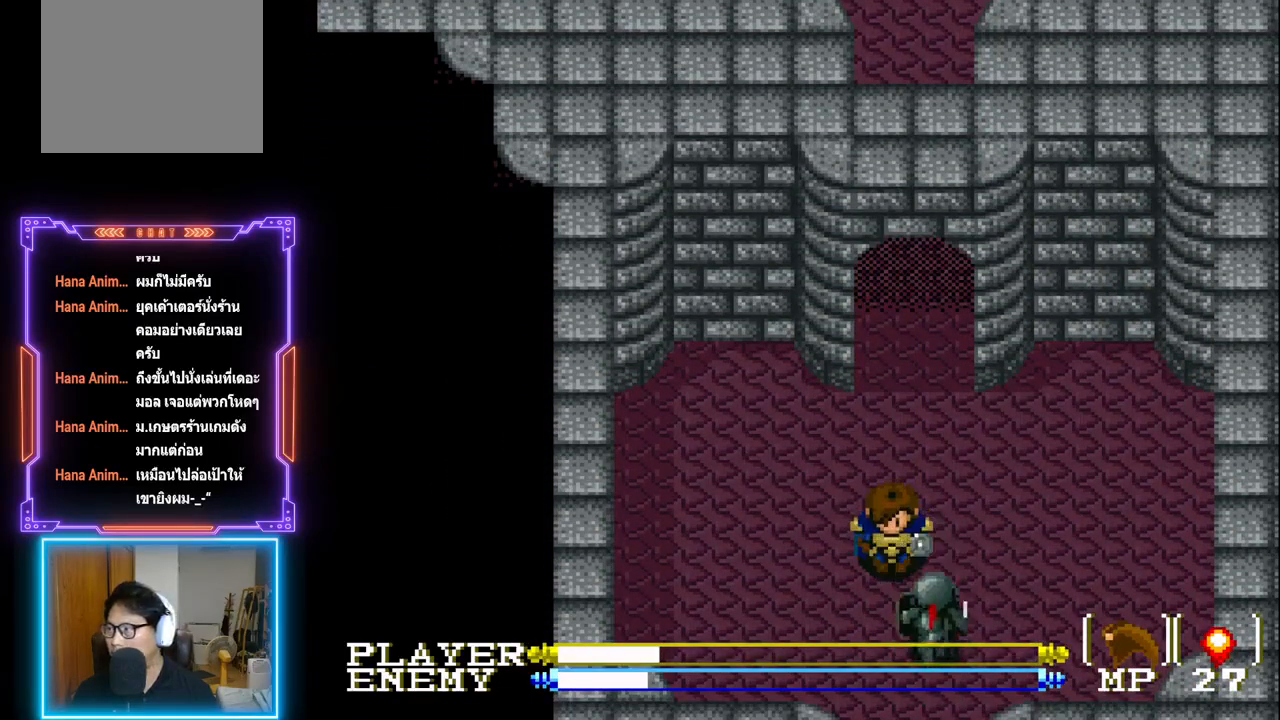
{"buttons": [], "left_stick": "center", "events": [[367, "CROSS", "up"]]}
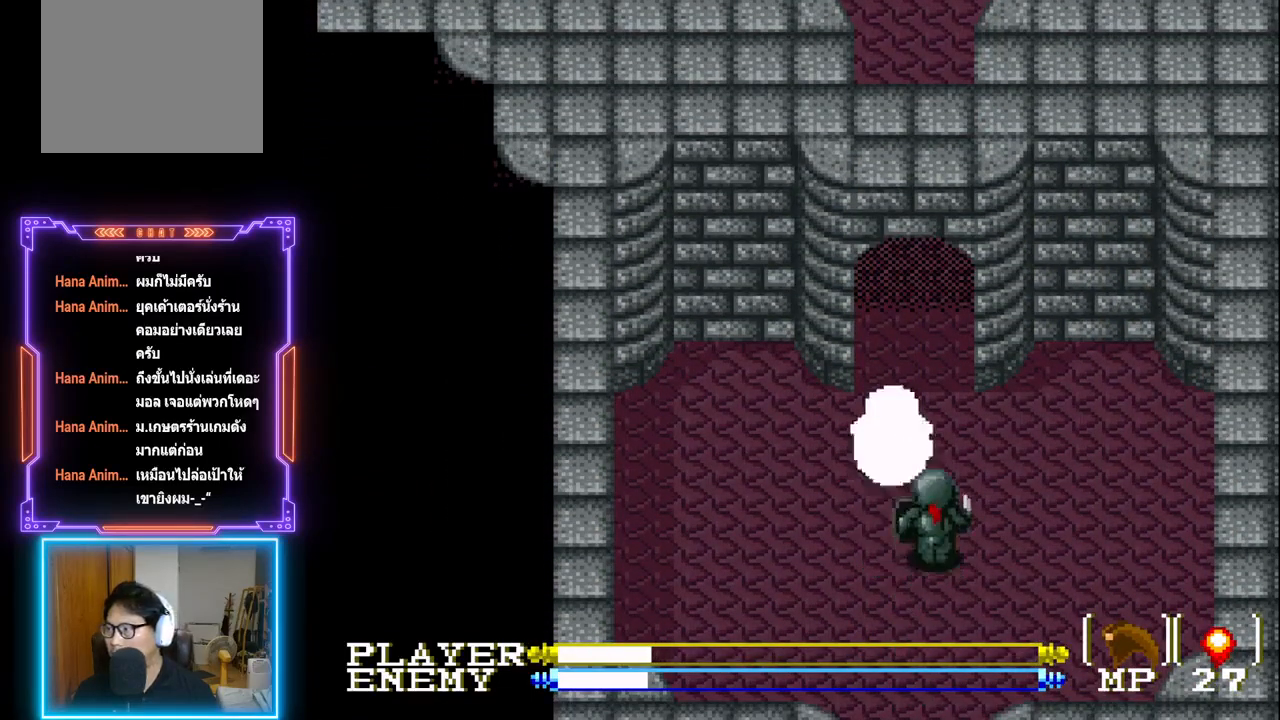
{"buttons": ["DPAD_LEFT"], "left_stick": "center", "events": [[17, "DPAD_LEFT", "down"]]}
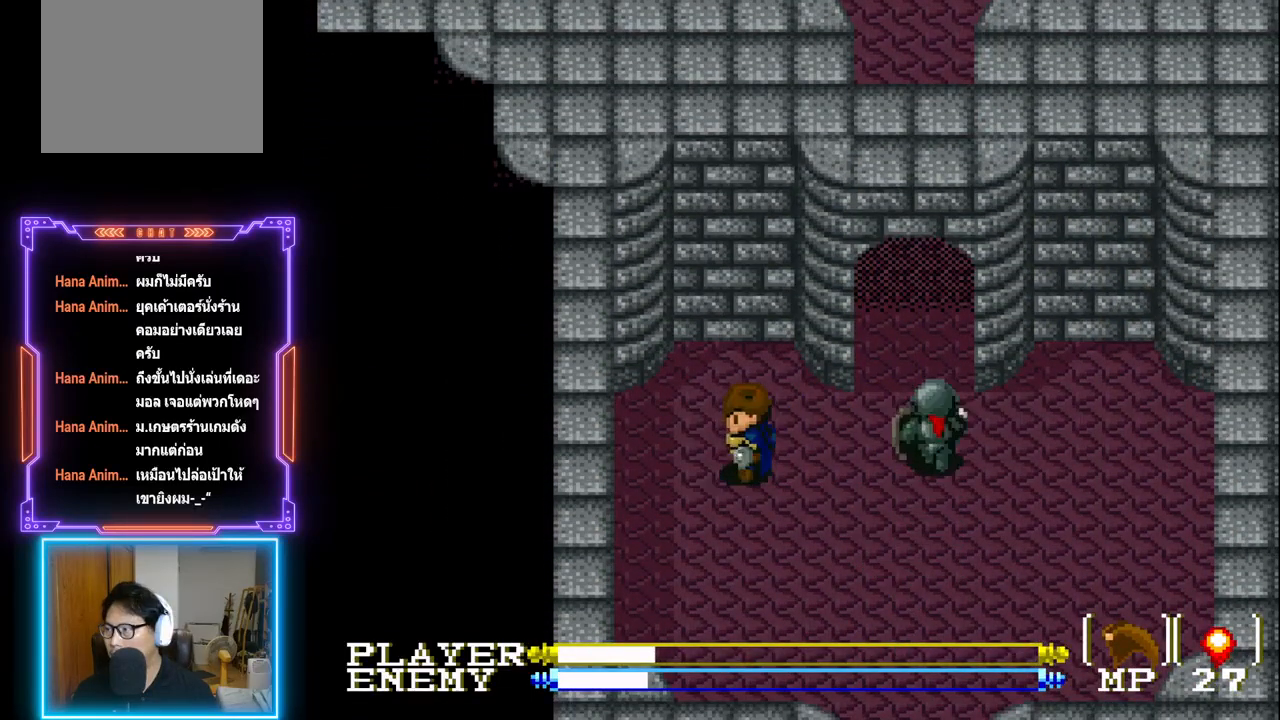
{"buttons": [], "left_stick": "center", "events": [[67, "DPAD_DOWN", "down"], [83, "DPAD_LEFT", "up"], [83, "DPAD_RIGHT", "down"], [133, "DPAD_DOWN", "up"], [233, "CROSS", "down"], [383, "DPAD_RIGHT", "up"], [483, "CROSS", "up"]]}
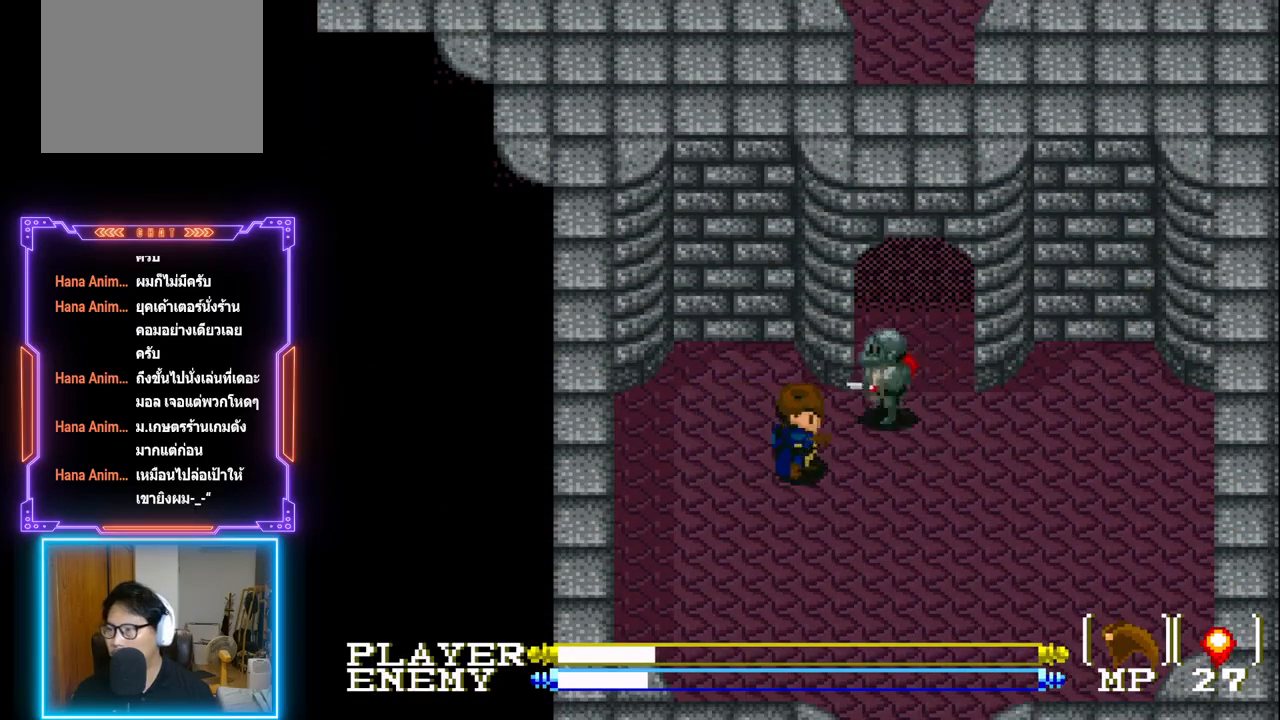
{"buttons": [], "left_stick": "center", "events": [[250, "CROSS", "down"], [467, "CROSS", "up"]]}
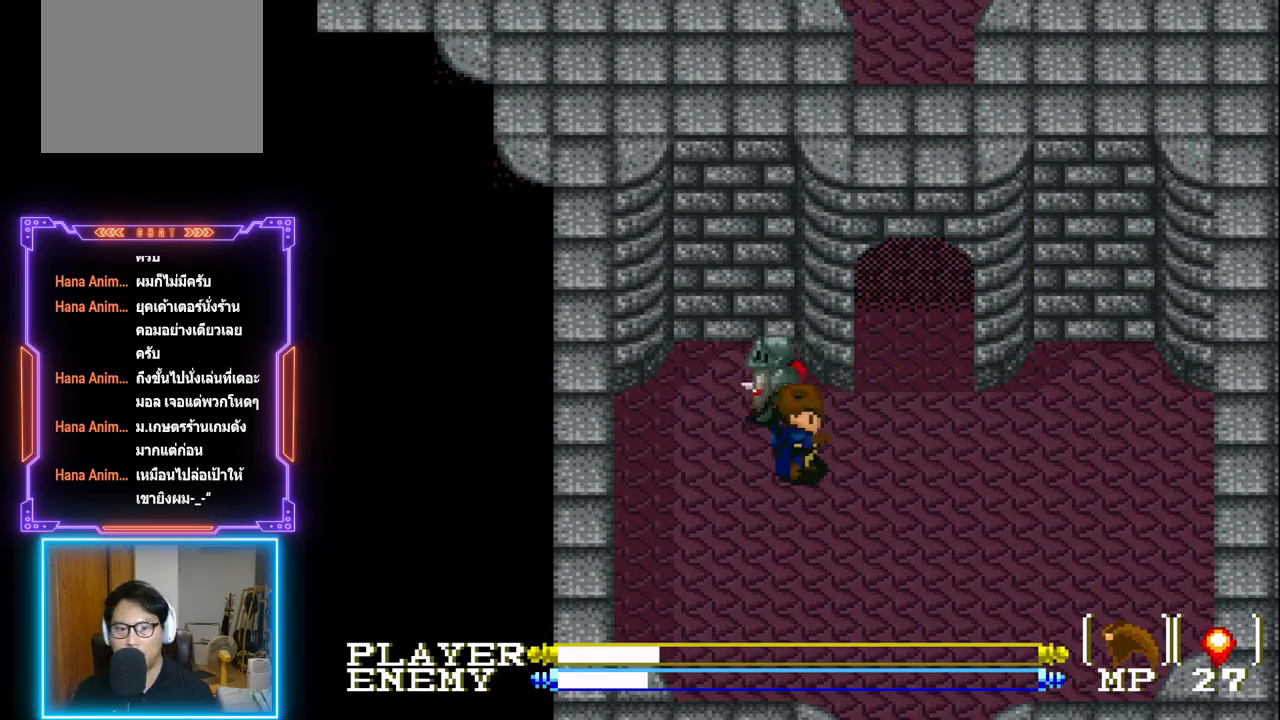
{"buttons": ["DPAD_LEFT"], "left_stick": "center", "events": [[183, "DPAD_RIGHT", "down"], [367, "DPAD_RIGHT", "up"], [383, "DPAD_UP", "down"], [400, "DPAD_LEFT", "down"], [400, "DPAD_UP", "up"]]}
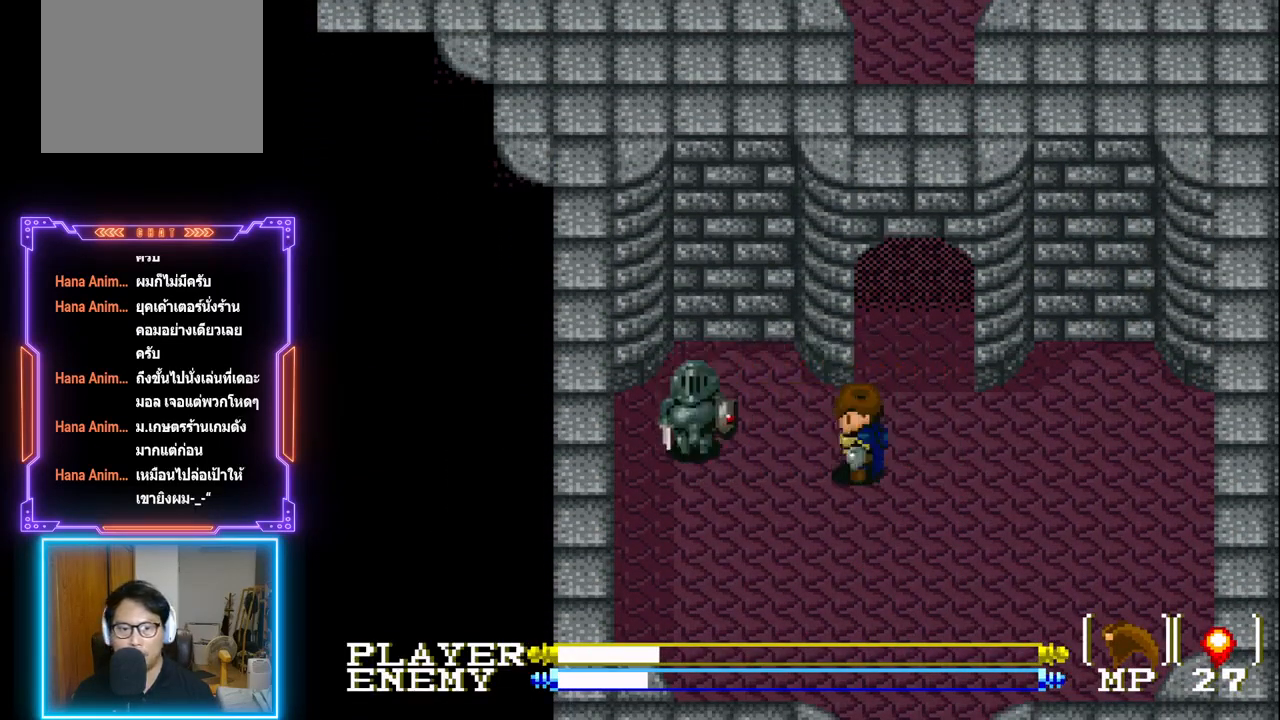
{"buttons": [], "left_stick": "center", "events": [[133, "CROSS", "down"], [200, "DPAD_LEFT", "up"], [333, "CROSS", "up"]]}
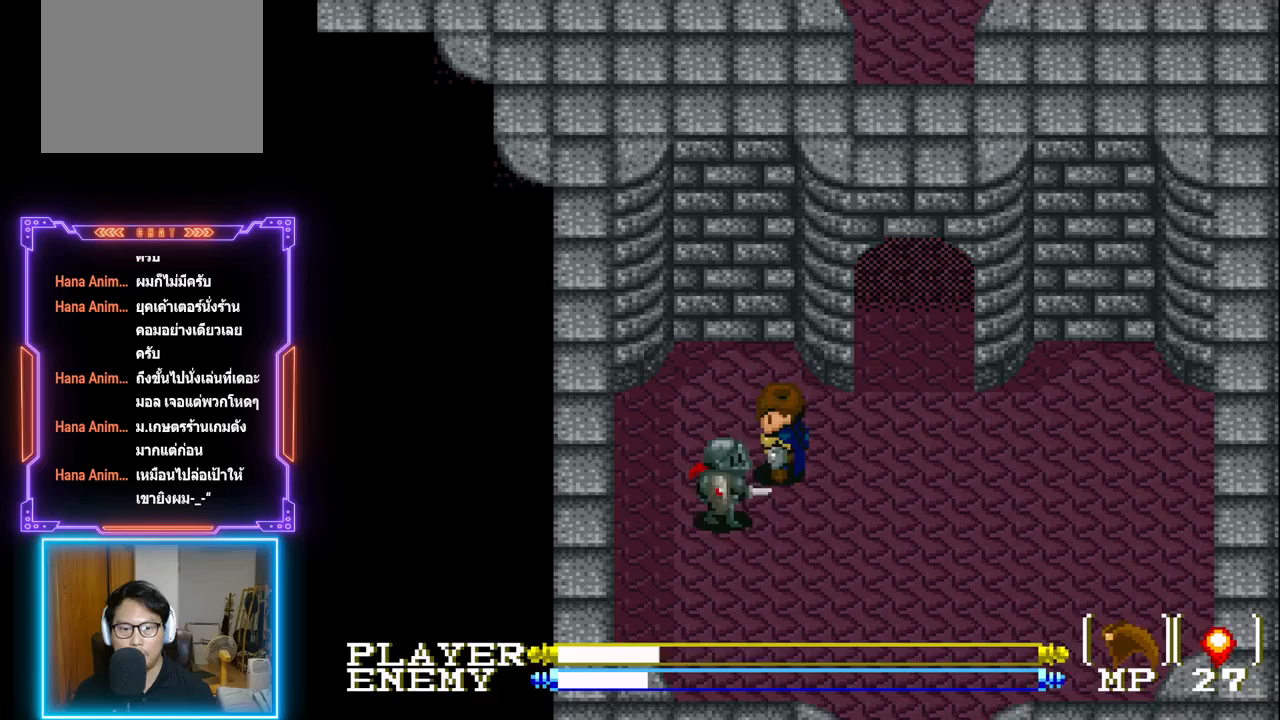
{"buttons": ["DPAD_RIGHT"], "left_stick": "center", "events": [[50, "DPAD_RIGHT", "down"], [317, "DPAD_UP", "down"], [350, "DPAD_RIGHT", "up"], [467, "DPAD_RIGHT", "down"], [483, "DPAD_UP", "up"]]}
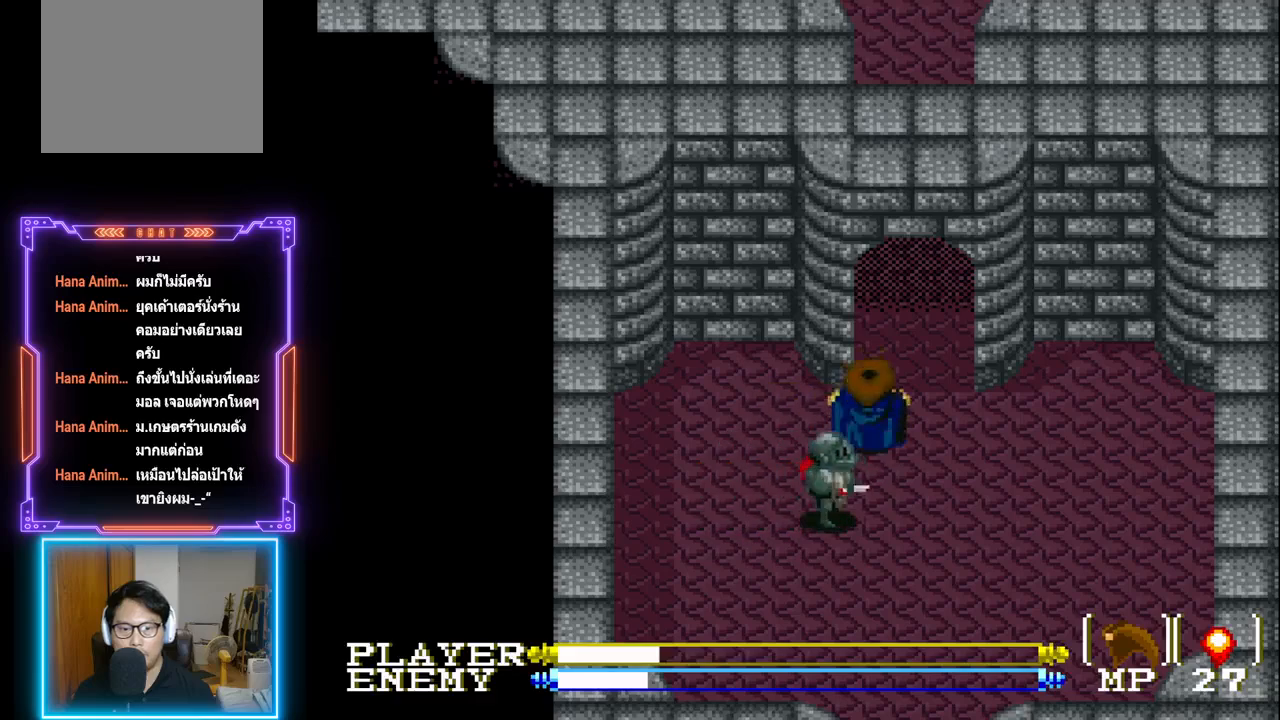
{"buttons": [], "left_stick": "center", "events": [[17, "DPAD_DOWN", "down"], [33, "DPAD_RIGHT", "up"], [150, "CROSS", "down"], [183, "DPAD_DOWN", "up"], [383, "CROSS", "up"]]}
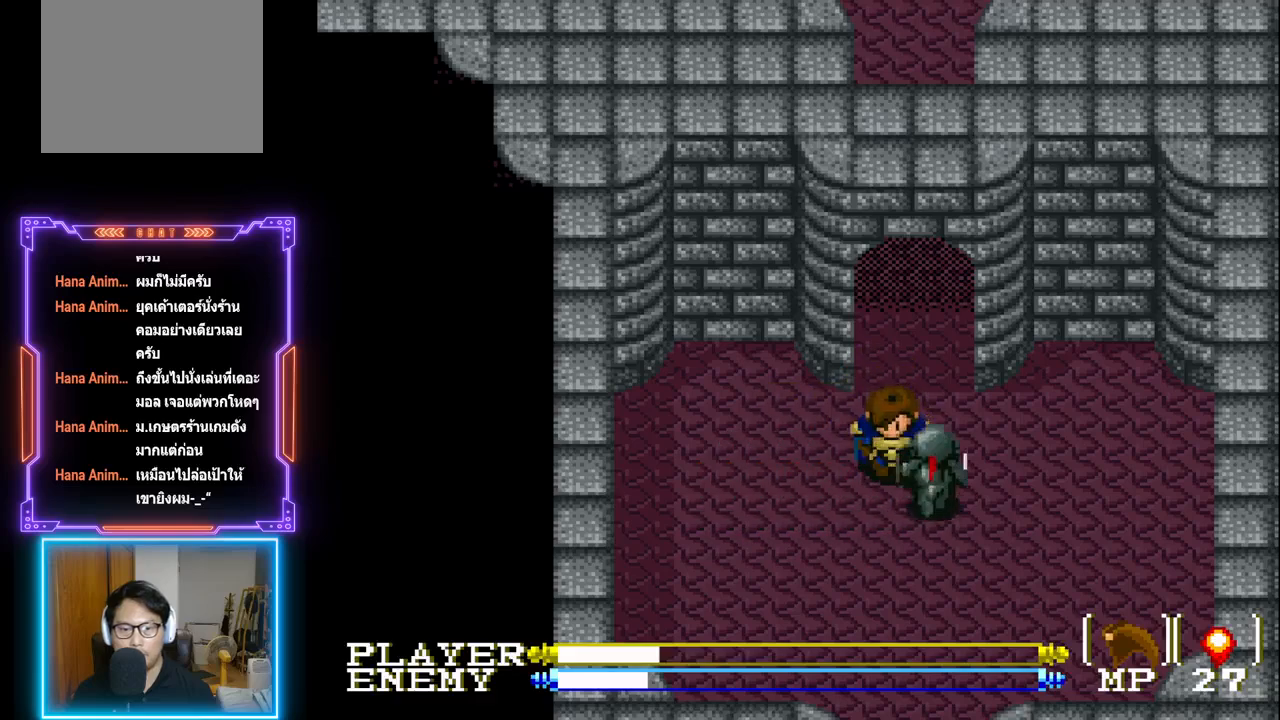
{"buttons": ["DPAD_RIGHT"], "left_stick": "center", "events": [[500, "DPAD_RIGHT", "down"]]}
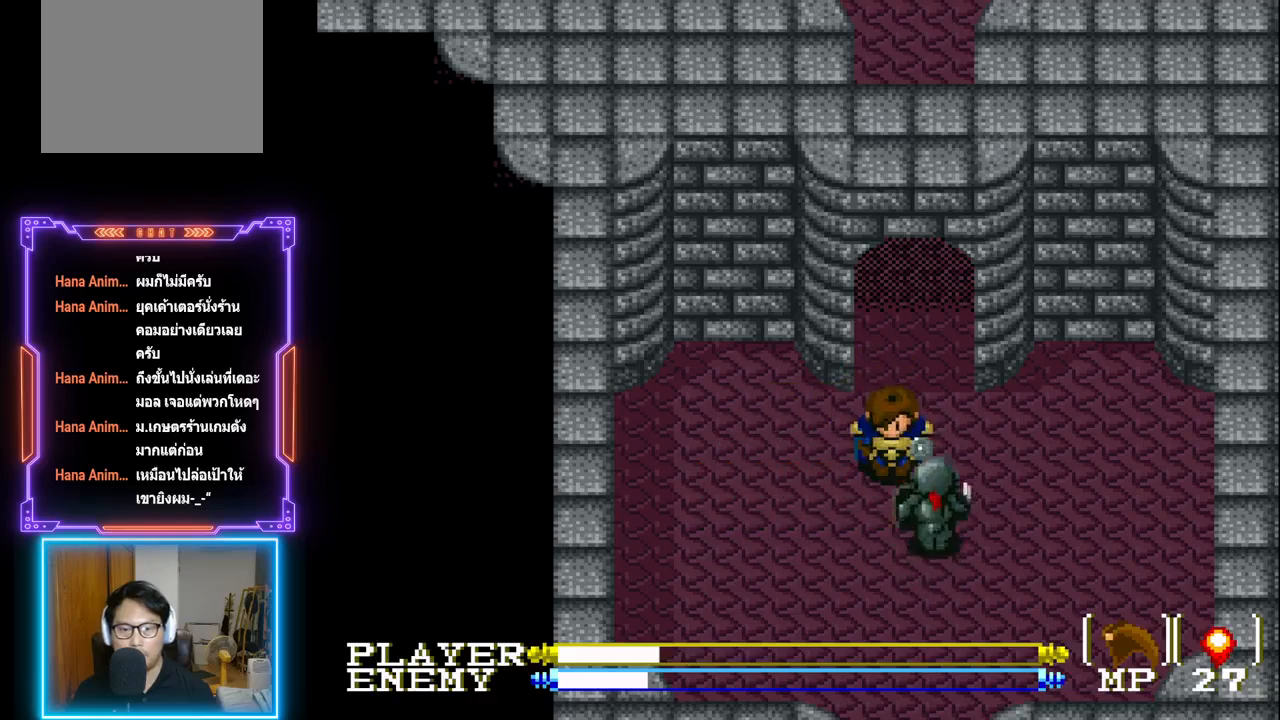
{"buttons": [], "left_stick": "center", "events": [[150, "DPAD_RIGHT", "up"], [200, "DPAD_DOWN", "down"], [300, "DPAD_DOWN", "up"]]}
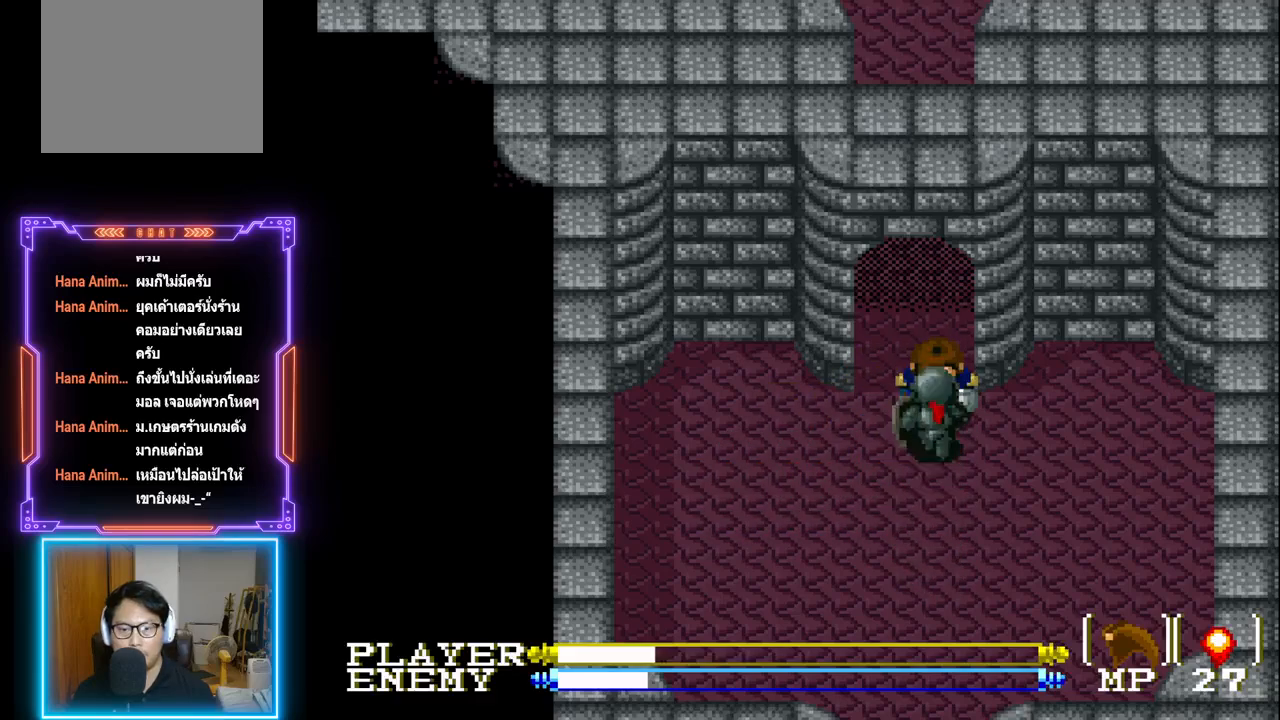
{"buttons": ["CROSS"], "left_stick": "center", "events": [[117, "CROSS", "down"], [317, "CROSS", "up"], [500, "CROSS", "down"]]}
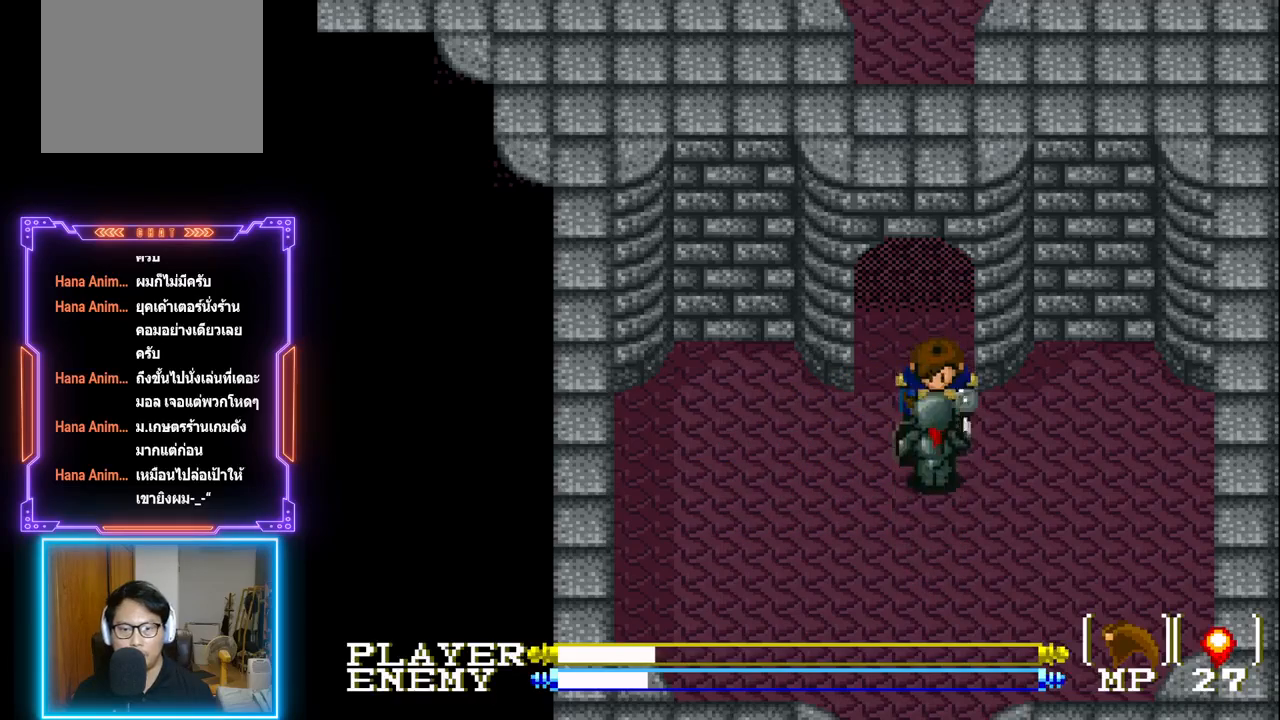
{"buttons": [], "left_stick": "center", "events": [[267, "CROSS", "up"]]}
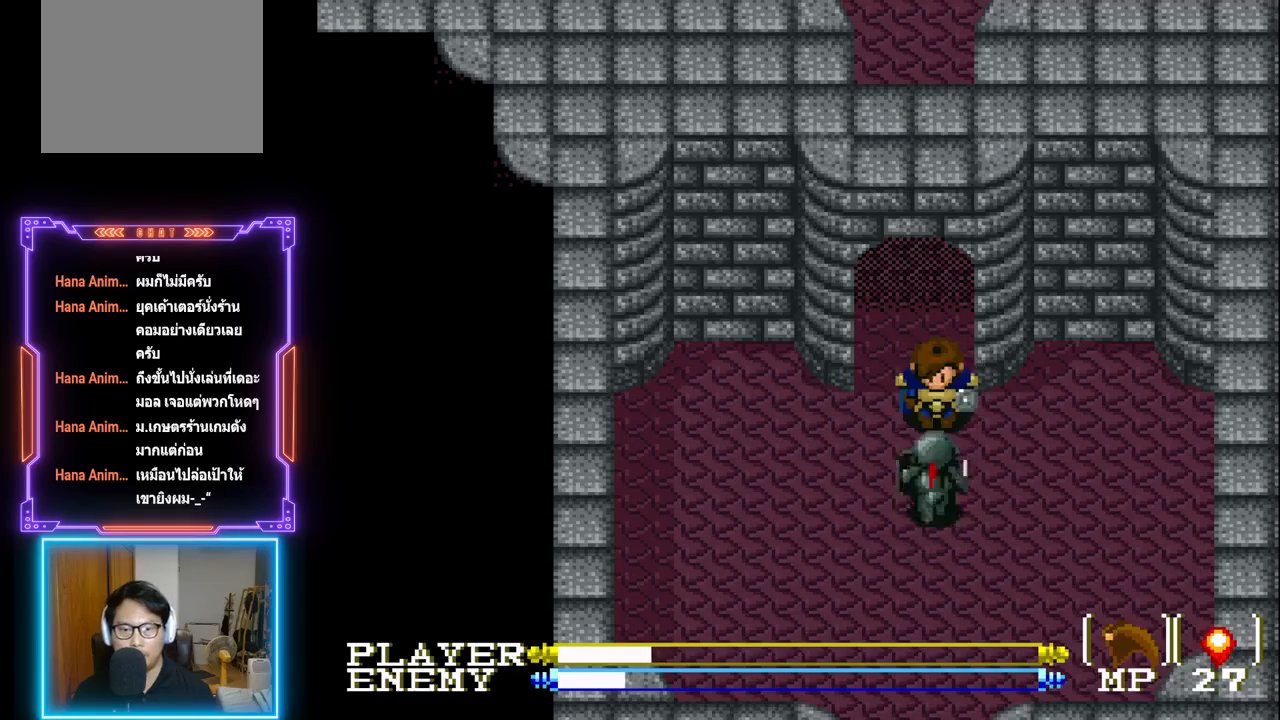
{"buttons": [], "left_stick": "center", "events": [[83, "CROSS", "down"], [333, "CROSS", "up"]]}
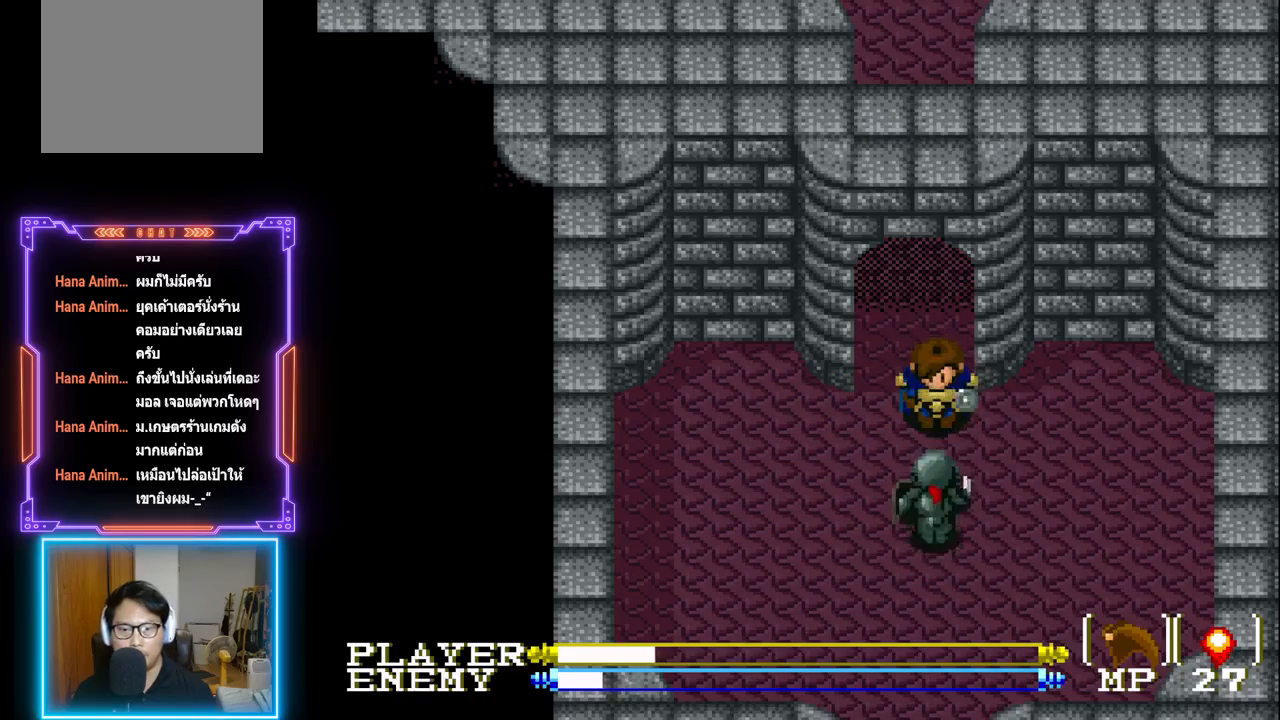
{"buttons": [], "left_stick": "center", "events": [[200, "CROSS", "down"], [500, "CROSS", "up"]]}